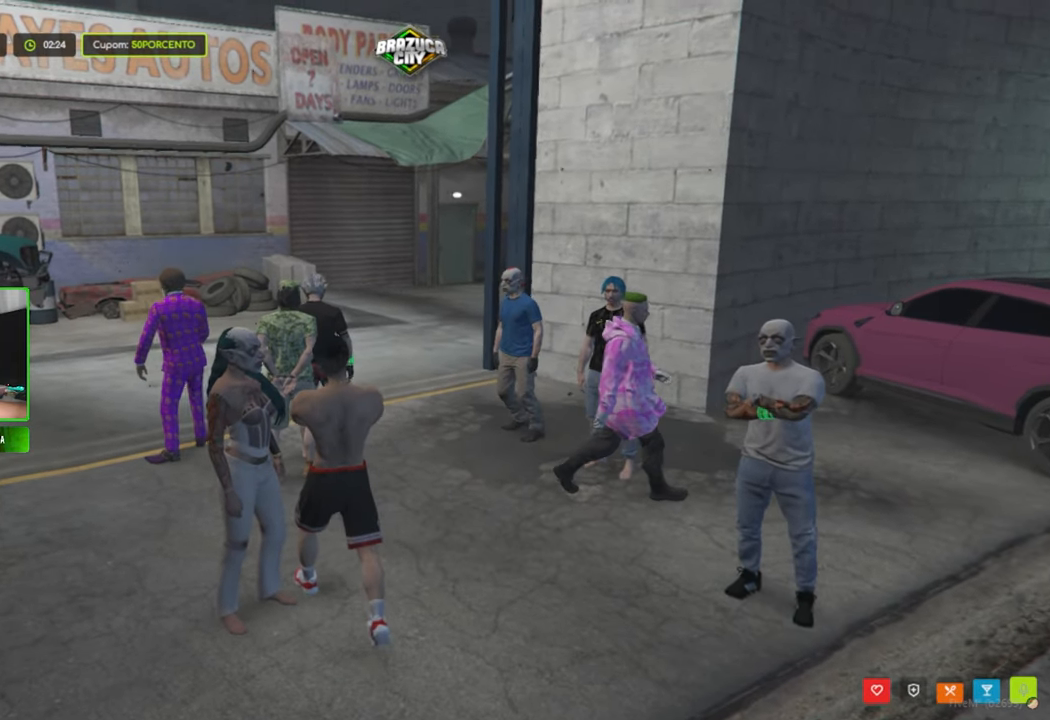
Gameplay with keyboard and mouse; each line is a JSON object with the keys and mouse buttons held at the frame after it. "events" lists presses ("down") and releases ("up") of "1", "2", "3", "4", "5", "a", "alt", "c", "caps_lock", "ctrl", "d", "e", "f", "g", "q", "r", "s", "shift", "space", "t", "tab", "v", "w", "x", "z", "mouse_left", "mouse_wheel" and "mouse_right" between this image and that frame as [ms after this image, input, new state], when the widget could be followed in between. "mouse_left", "mouse_wheel", "mouse_right" = the "left", "wheel", "right" buttons of the "mouse" list. No other keys are recorded. "wheel" means that the mouse wheel is clicked or scrolled. "mouse_move" is the direction in which the mouse moves at that frame (one of eight, or "still"), when it could be read.
{"keys": [], "mouse": [], "mouse_move": "still", "events": []}
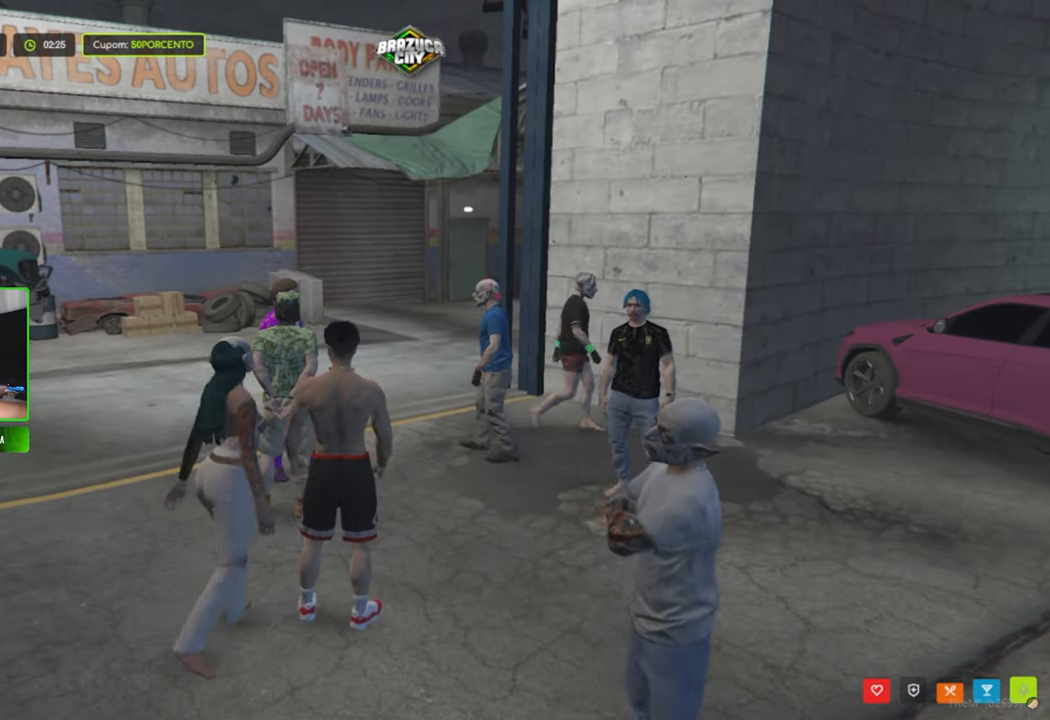
{"keys": ["d", "w"], "mouse": [], "mouse_move": "left", "events": [[167, "w", "down"], [500, "d", "down"]]}
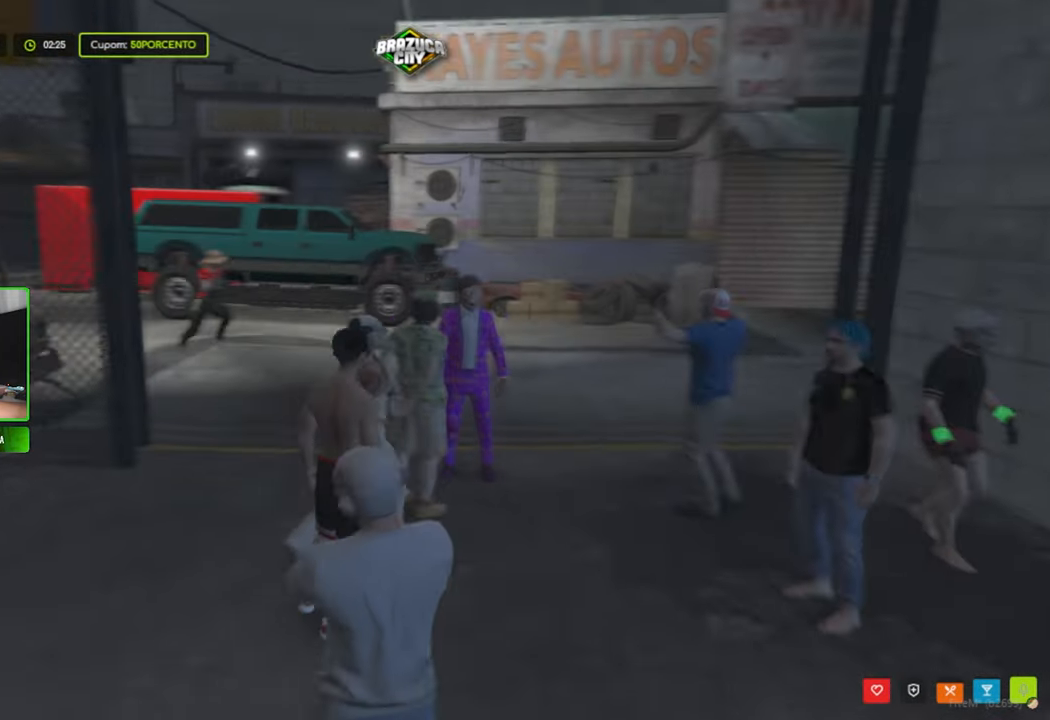
{"keys": ["d"], "mouse": [], "mouse_move": "right", "events": [[467, "w", "up"]]}
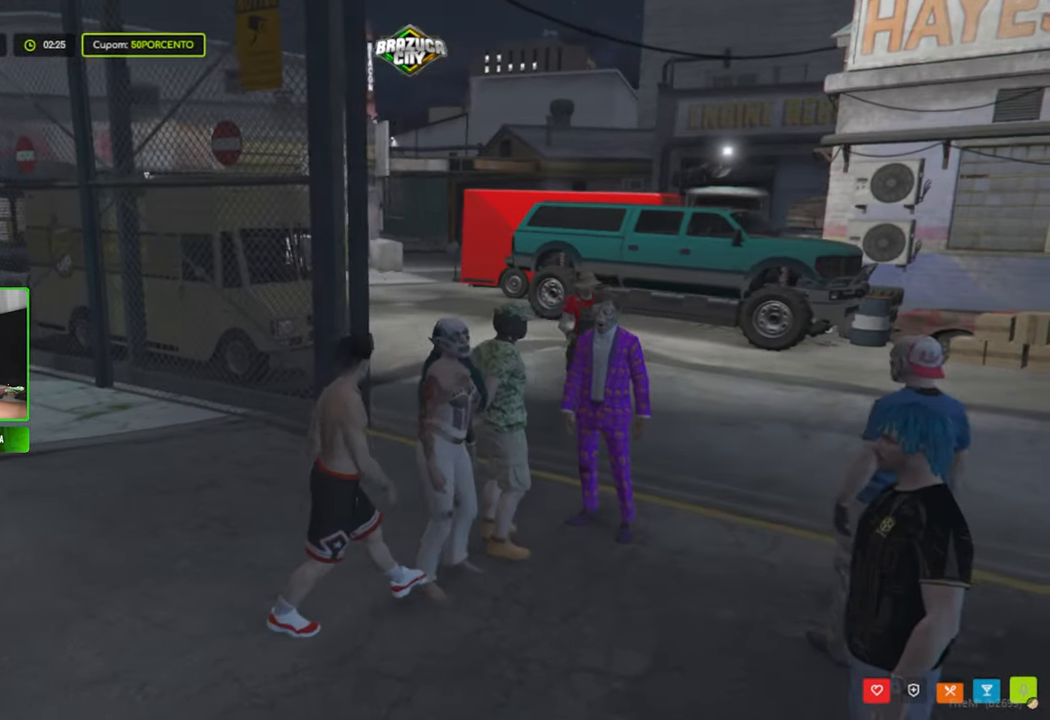
{"keys": ["d"], "mouse": [], "mouse_move": "still", "events": []}
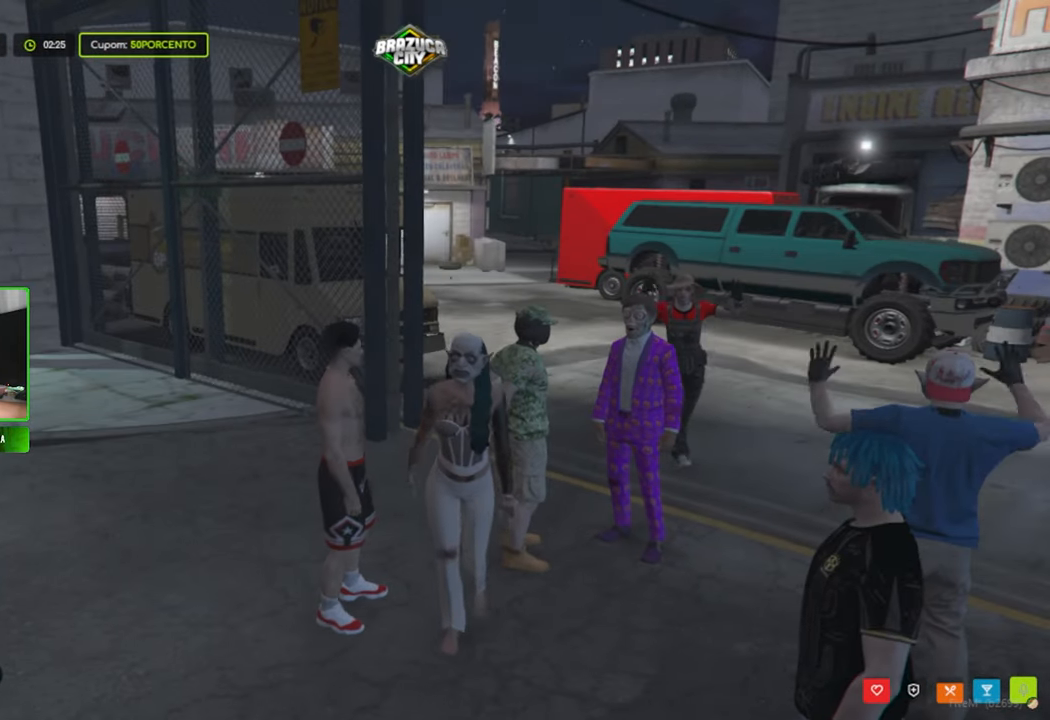
{"keys": ["d", "w"], "mouse": [], "mouse_move": "still", "events": [[34, "s", "down"], [317, "s", "up"], [500, "w", "down"]]}
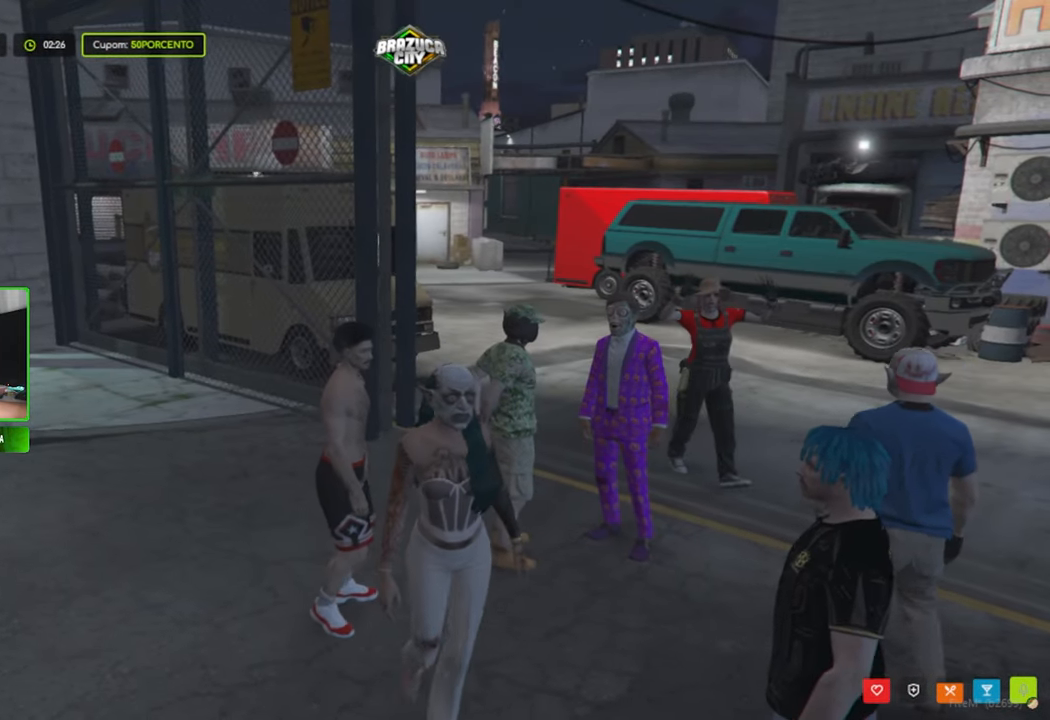
{"keys": ["a", "w"], "mouse": [], "mouse_move": "still", "events": [[100, "d", "up"], [284, "a", "down"]]}
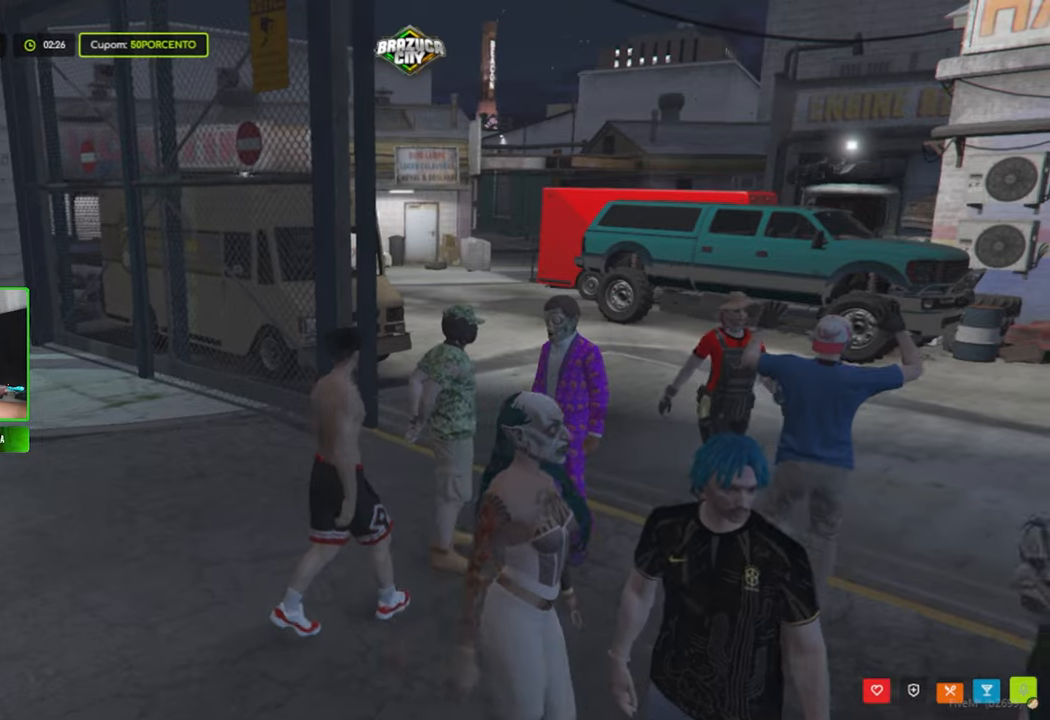
{"keys": ["a", "w"], "mouse": [], "mouse_move": "still", "events": [[16, "w", "up"], [450, "w", "down"]]}
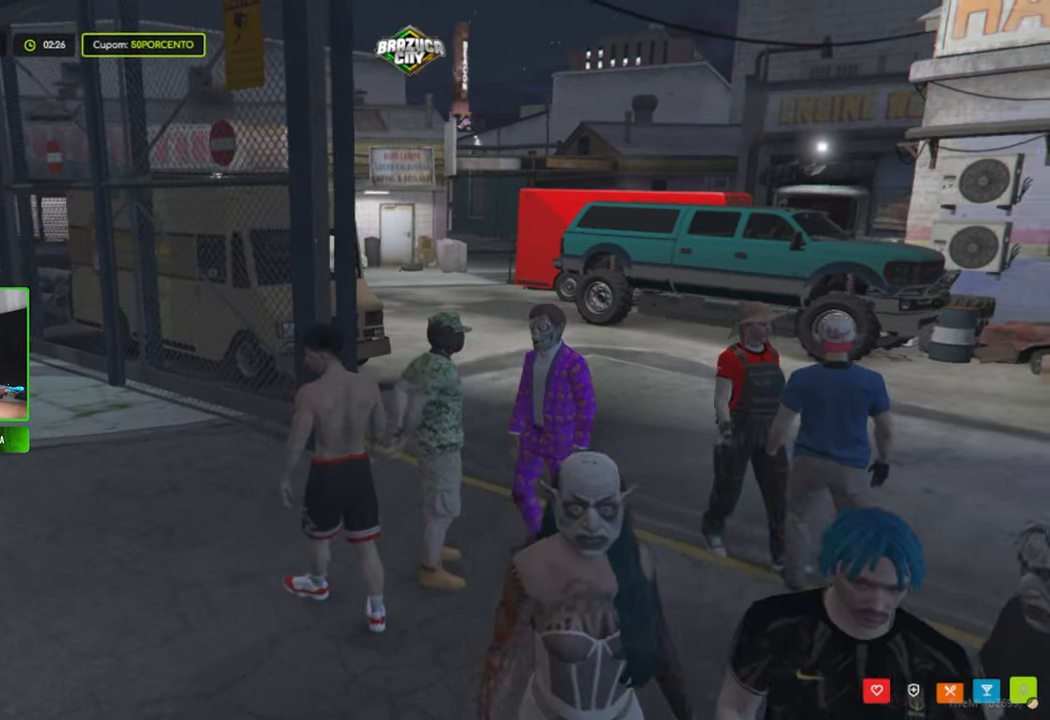
{"keys": ["w"], "mouse": [], "mouse_move": "right", "events": [[83, "a", "up"]]}
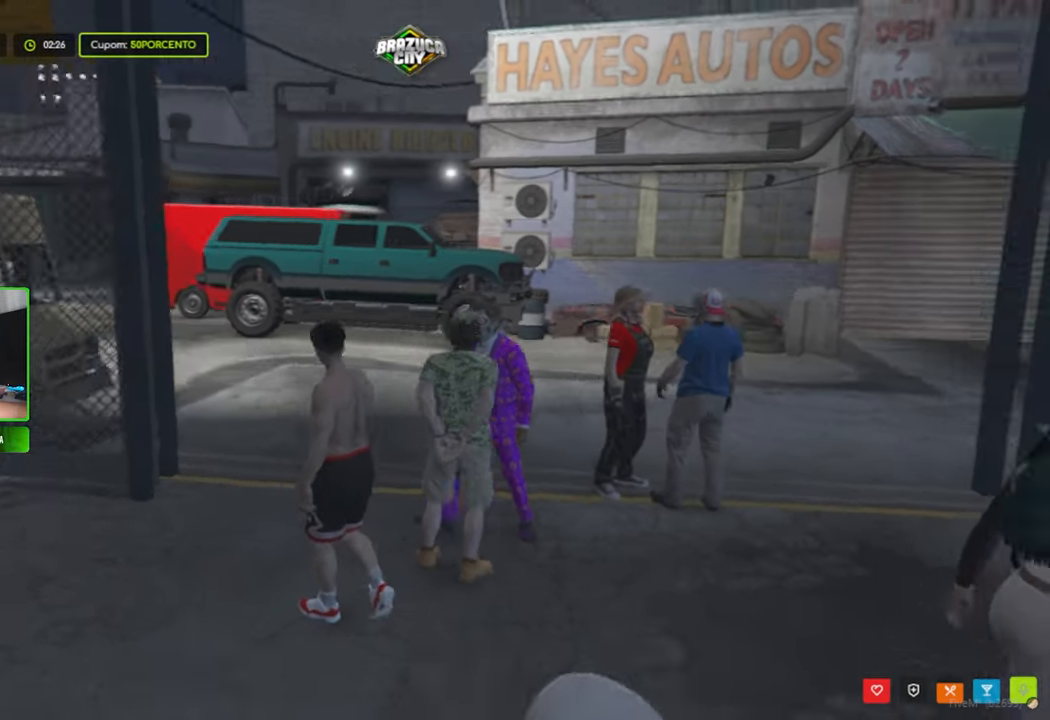
{"keys": ["w"], "mouse": [], "mouse_move": "still", "events": []}
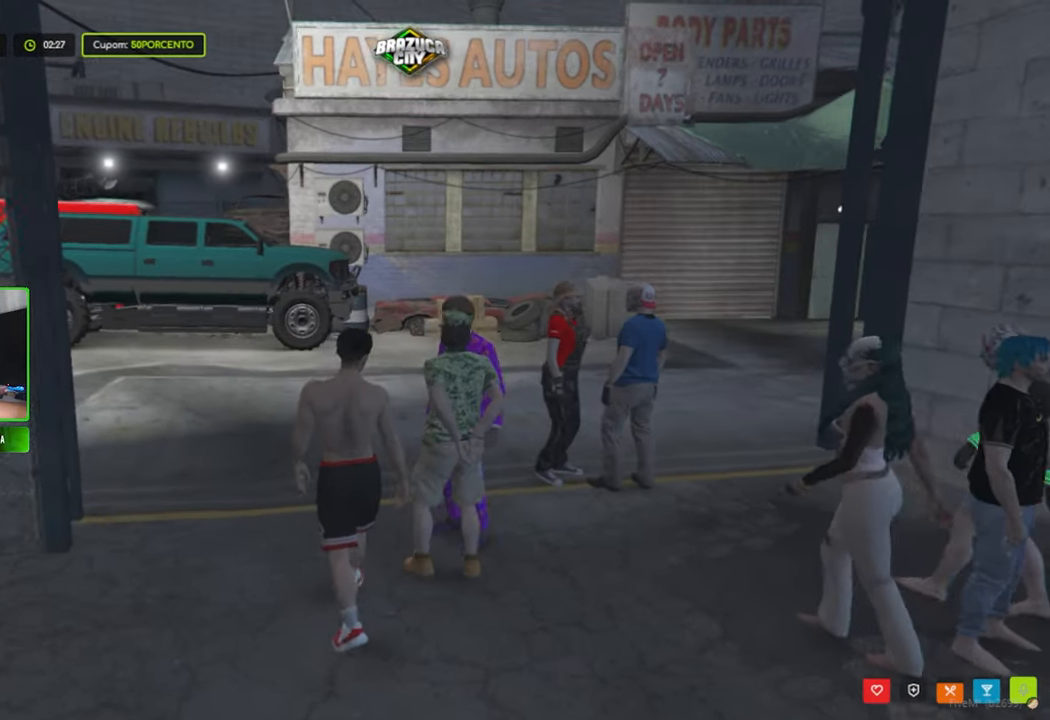
{"keys": ["w"], "mouse": [], "mouse_move": "up-right", "events": [[350, "a", "down"], [450, "a", "up"]]}
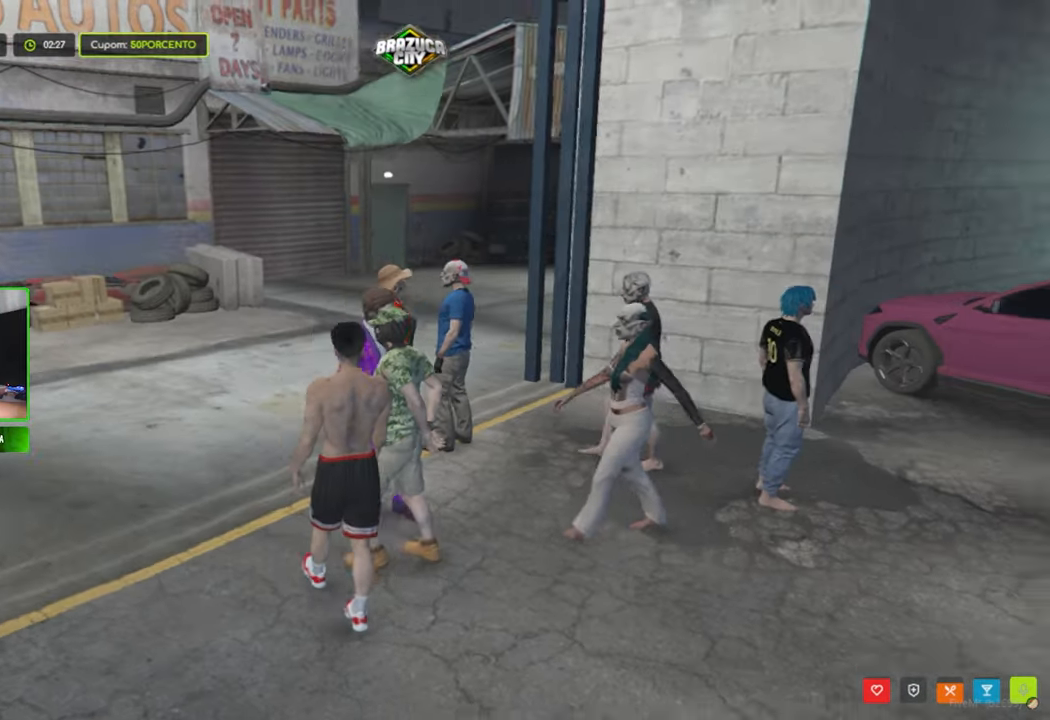
{"keys": ["a", "w"], "mouse": [], "mouse_move": "down-right", "events": [[500, "a", "down"]]}
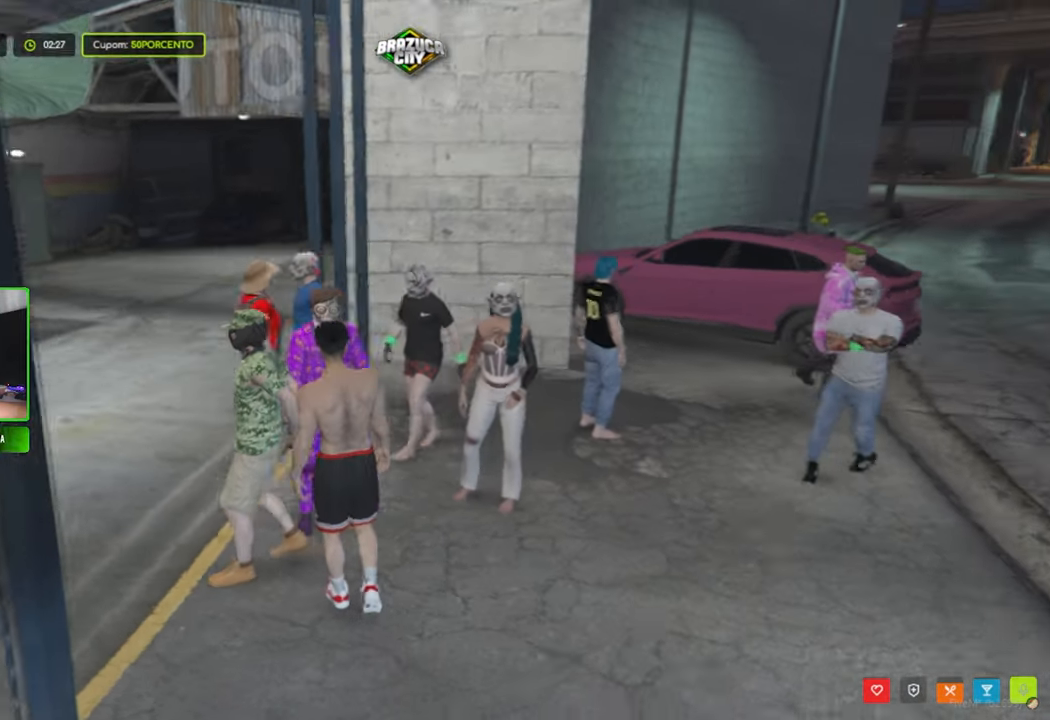
{"keys": [], "mouse": [], "mouse_move": "right", "events": [[150, "a", "up"], [416, "w", "up"]]}
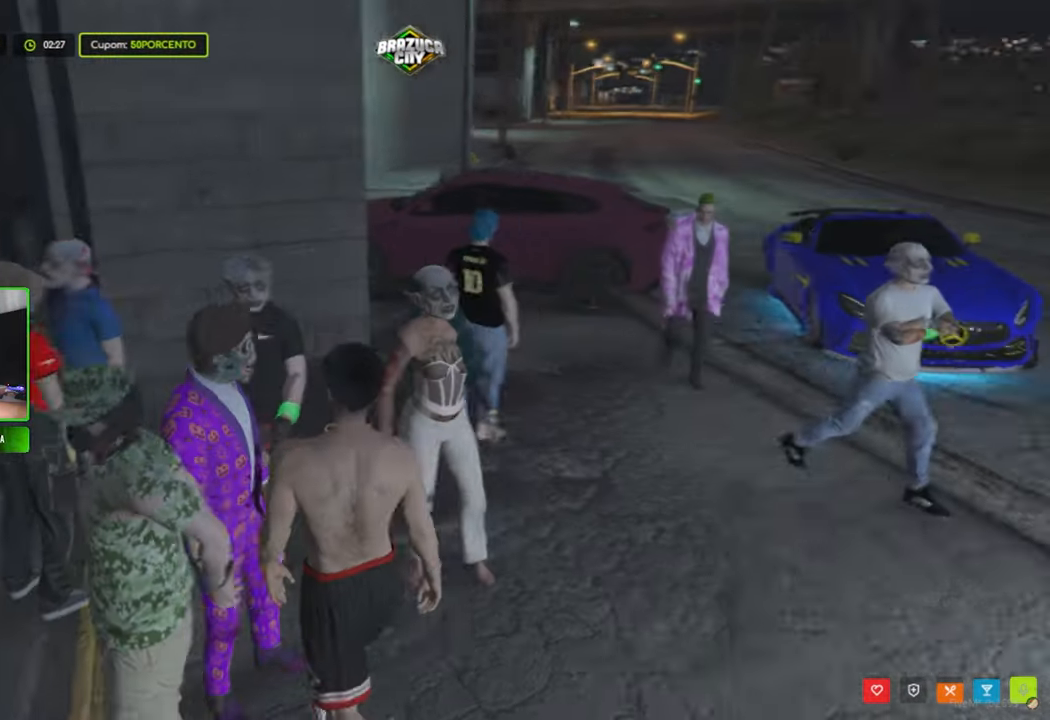
{"keys": [], "mouse": [], "mouse_move": "left", "events": [[166, "a", "down"], [250, "a", "up"]]}
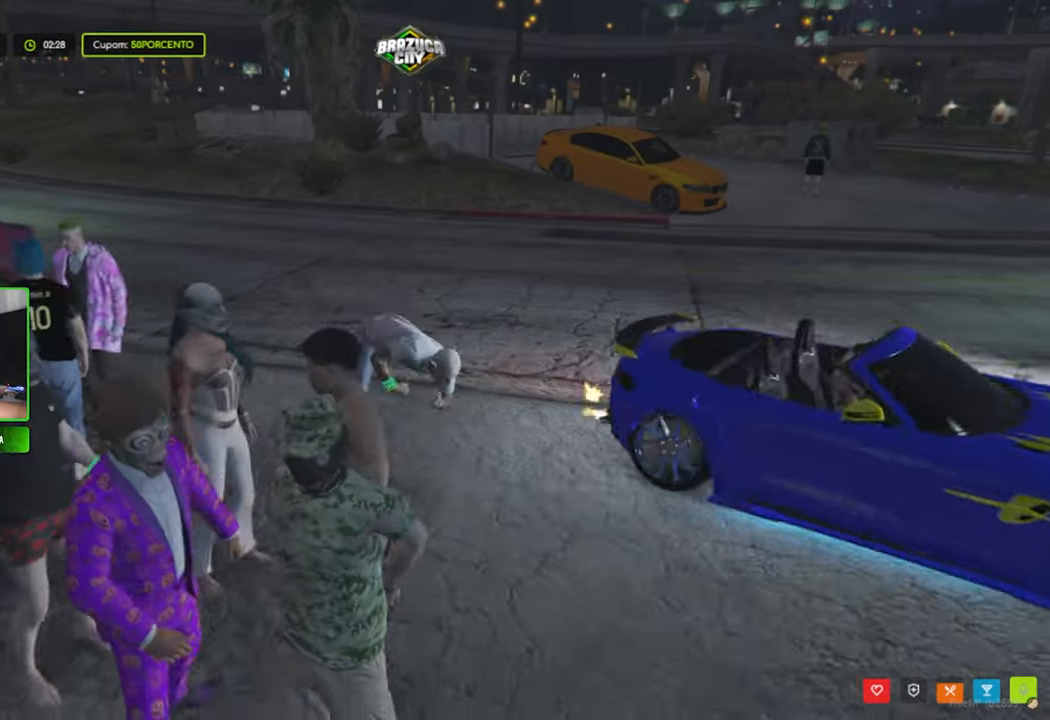
{"keys": [], "mouse": [], "mouse_move": "still", "events": []}
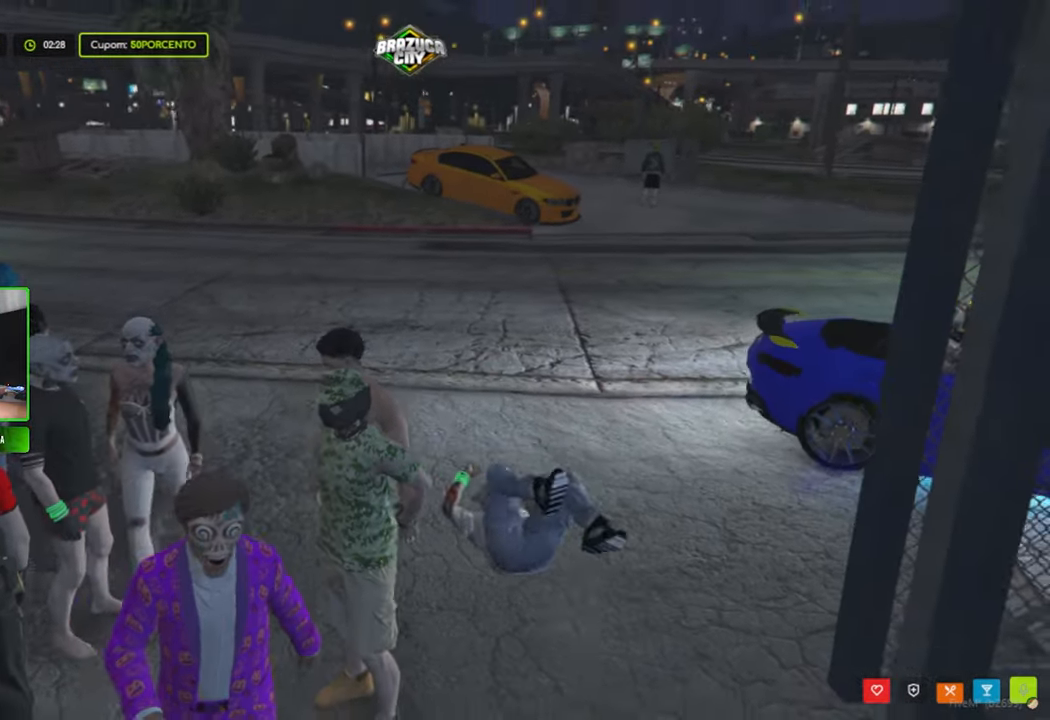
{"keys": ["s"], "mouse": [], "mouse_move": "still", "events": [[233, "s", "down"]]}
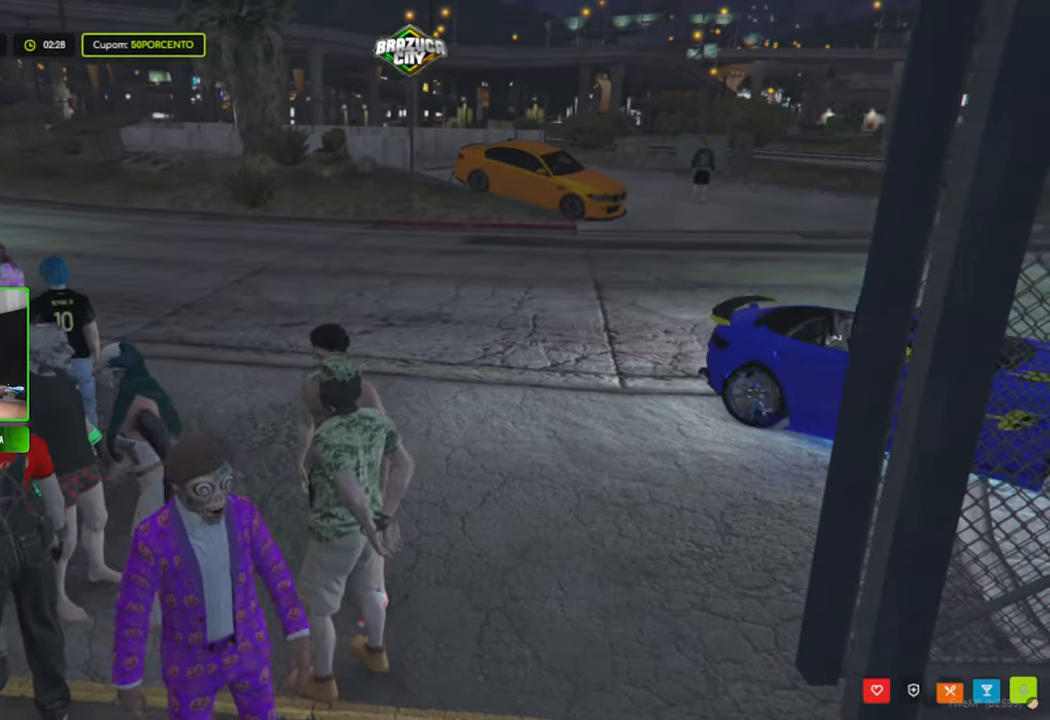
{"keys": [], "mouse": [], "mouse_move": "still", "events": [[483, "s", "up"]]}
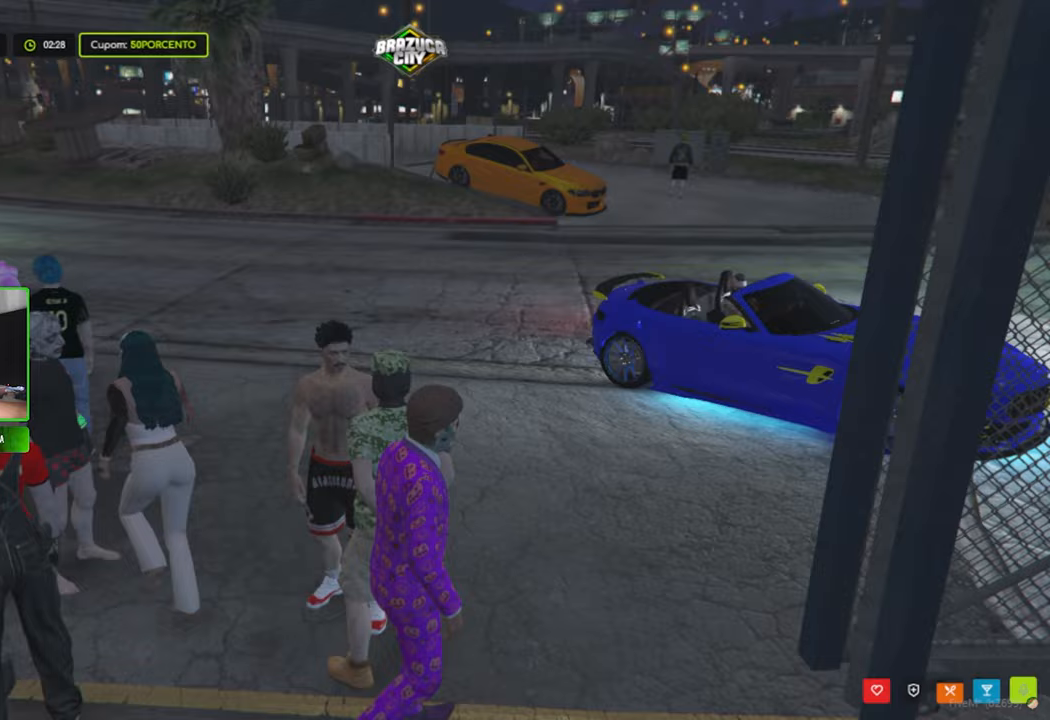
{"keys": ["w"], "mouse": [], "mouse_move": "right", "events": [[500, "w", "down"]]}
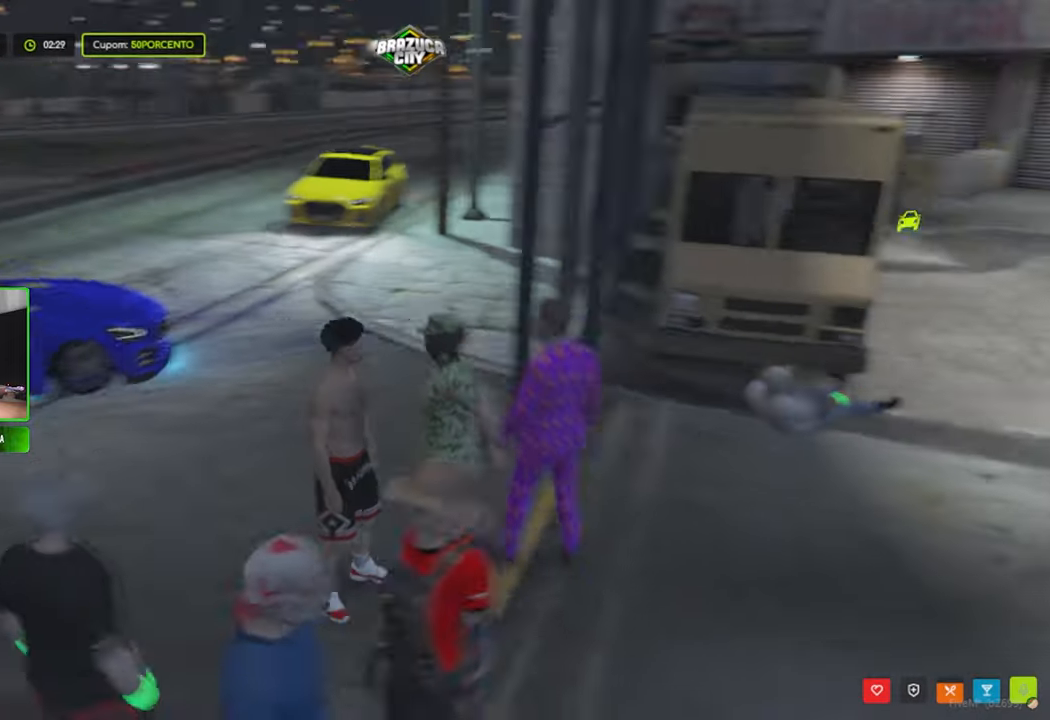
{"keys": ["a", "w"], "mouse": [], "mouse_move": "left", "events": [[233, "a", "down"]]}
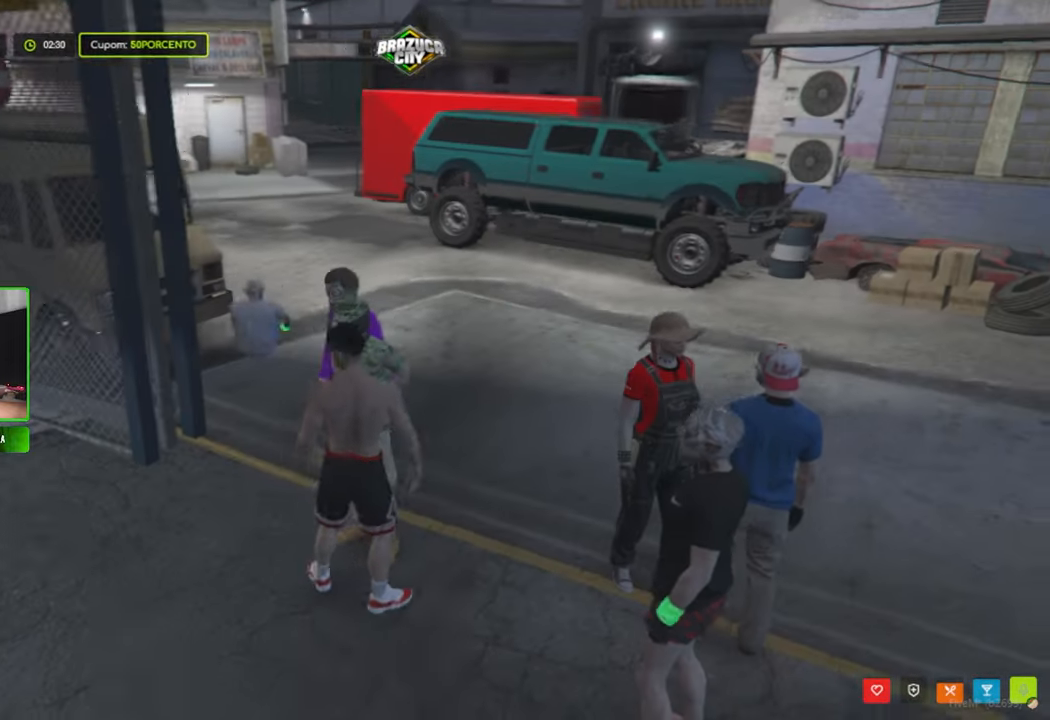
{"keys": ["w"], "mouse": [], "mouse_move": "right", "events": [[400, "a", "up"]]}
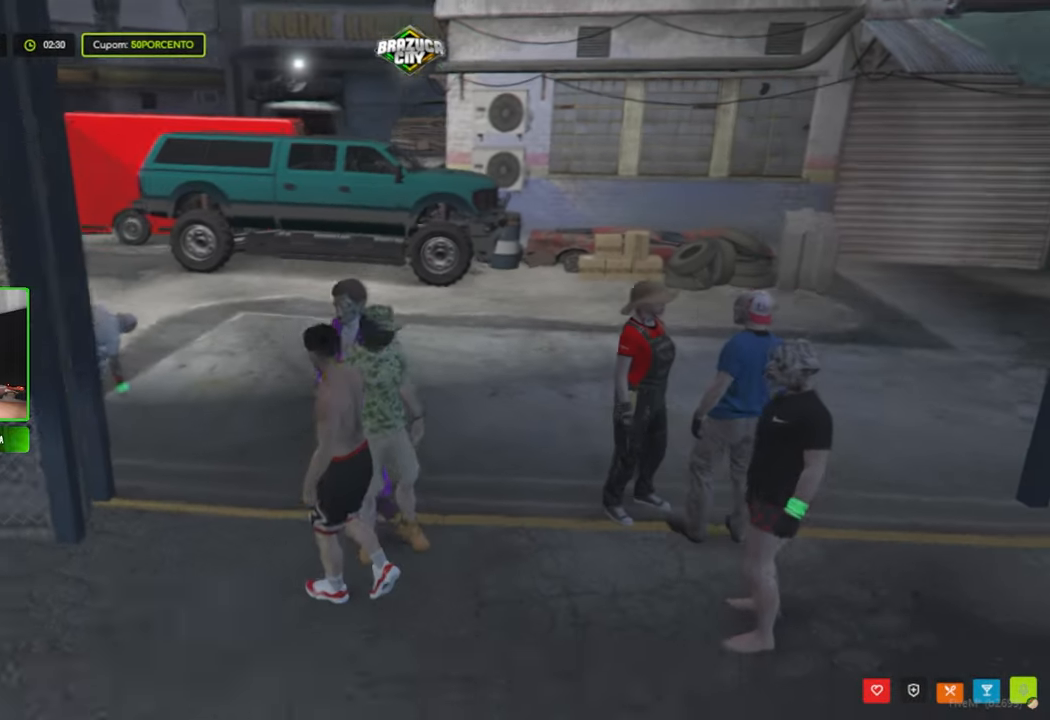
{"keys": [], "mouse": [], "mouse_move": "still", "events": [[217, "w", "up"]]}
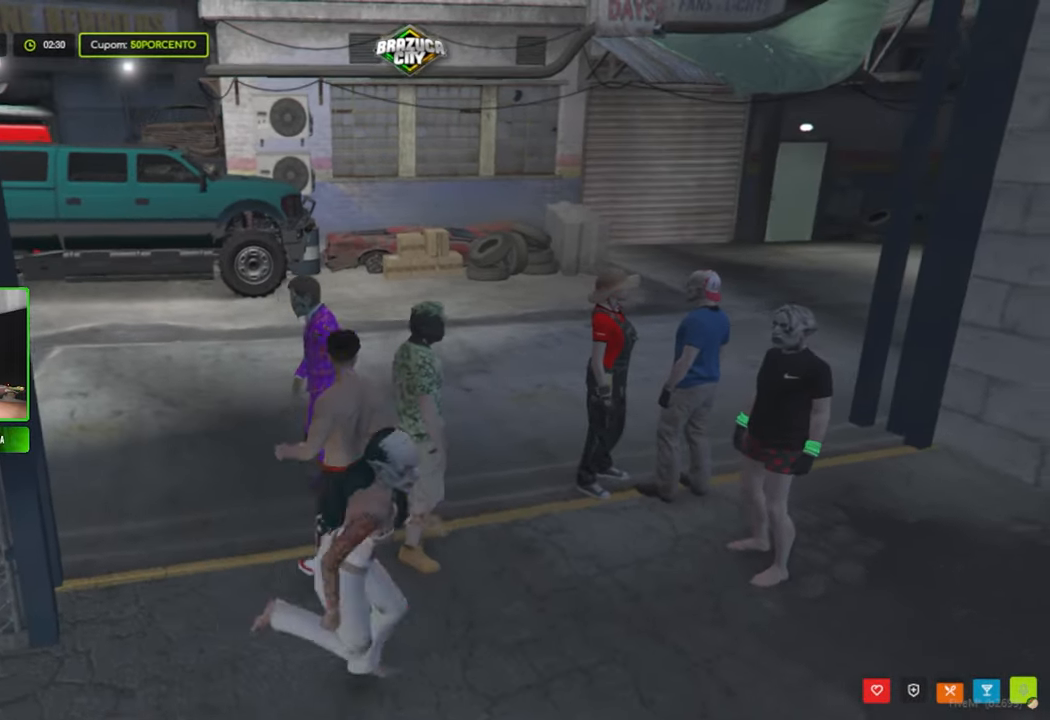
{"keys": [], "mouse": [], "mouse_move": "still", "events": []}
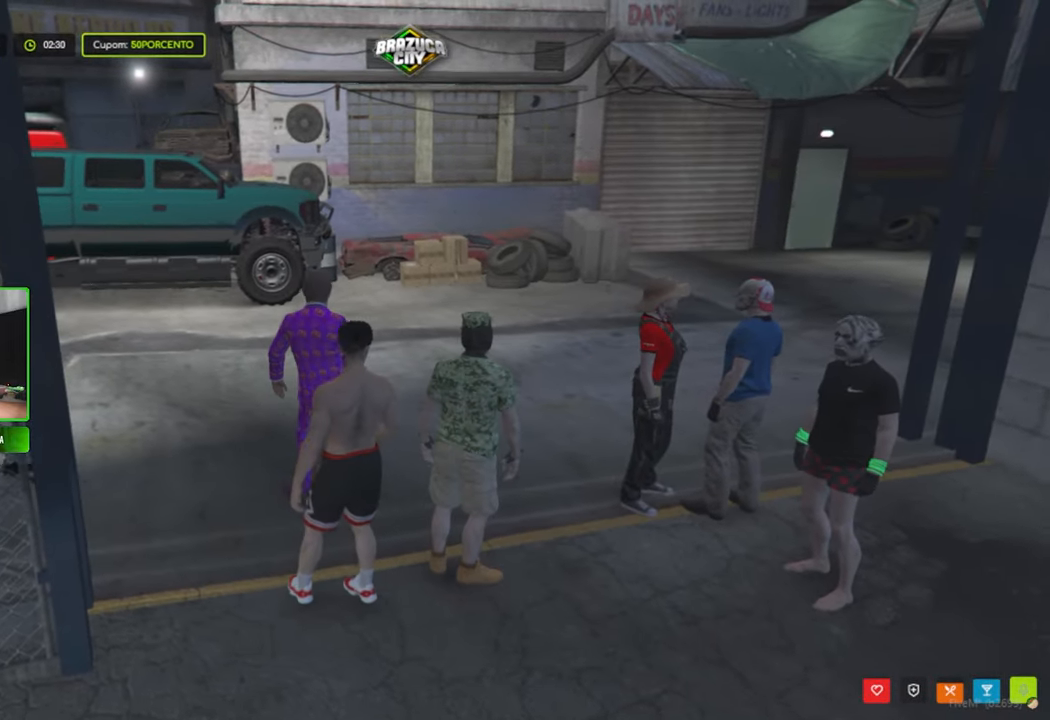
{"keys": [], "mouse": [], "mouse_move": "still", "events": []}
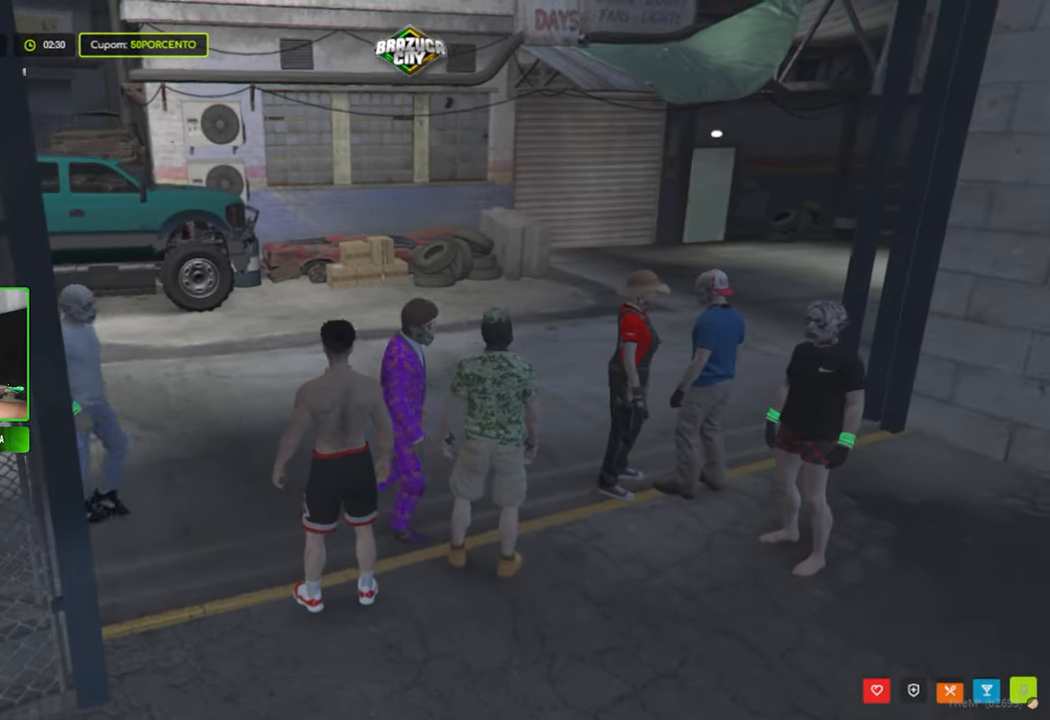
{"keys": [], "mouse": [], "mouse_move": "right", "events": []}
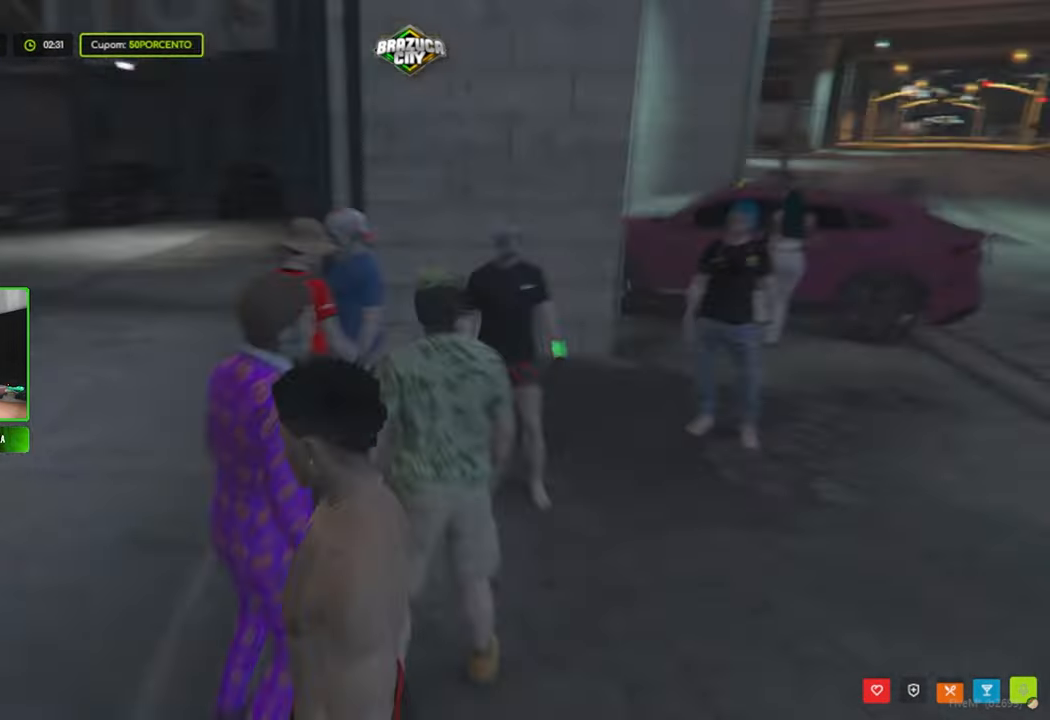
{"keys": ["w"], "mouse": [], "mouse_move": "still", "events": [[100, "w", "down"]]}
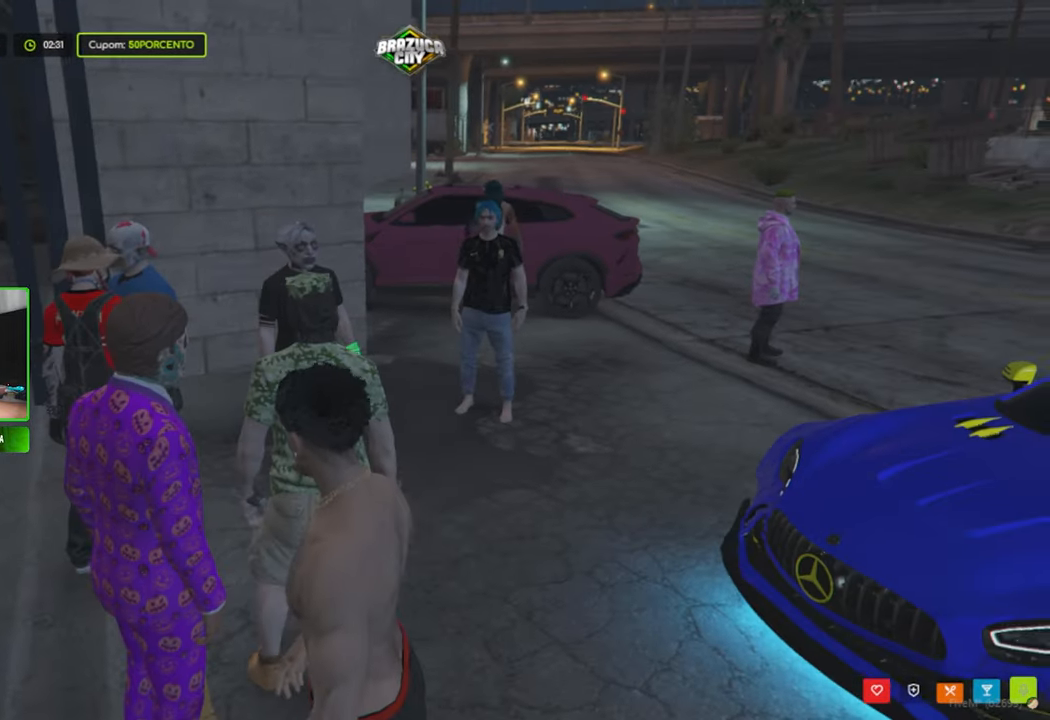
{"keys": [], "mouse": [], "mouse_move": "still", "events": [[67, "w", "up"]]}
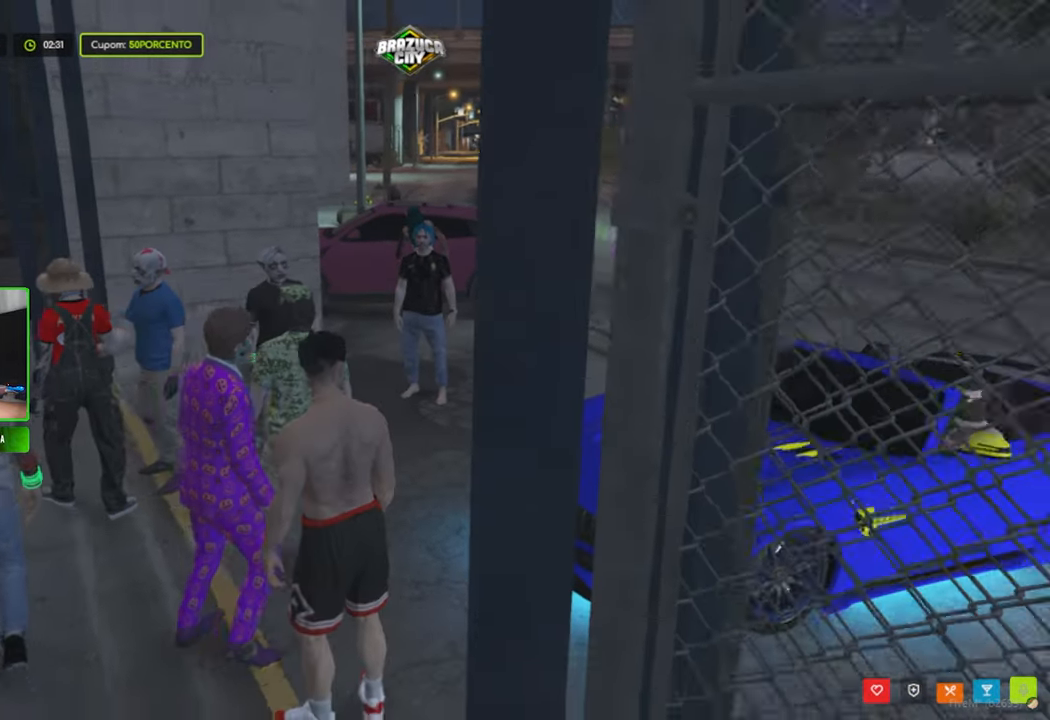
{"keys": ["a"], "mouse": [], "mouse_move": "still", "events": [[33, "w", "down"], [317, "w", "up"], [500, "a", "down"]]}
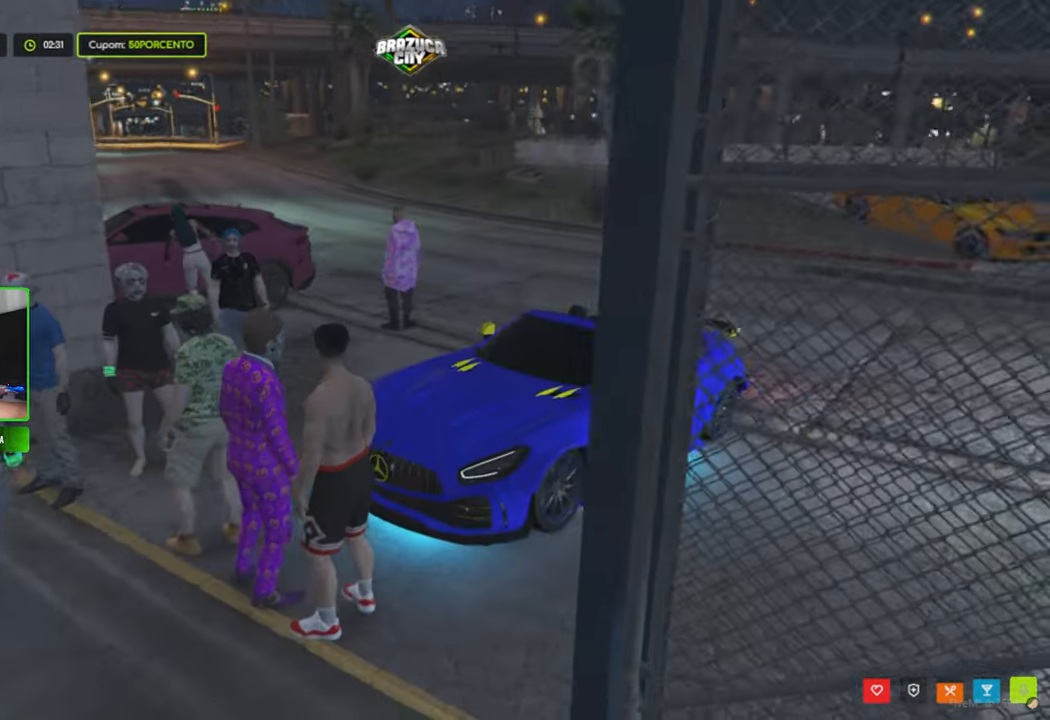
{"keys": [], "mouse": [], "mouse_move": "still", "events": [[50, "a", "up"]]}
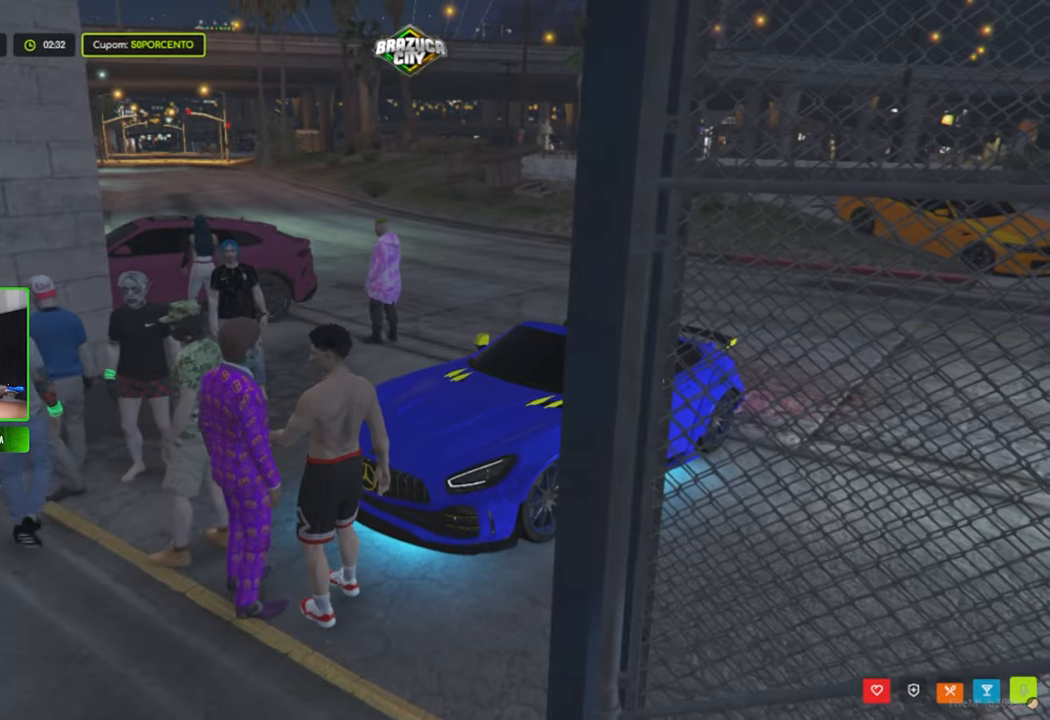
{"keys": [], "mouse": [], "mouse_move": "still", "events": []}
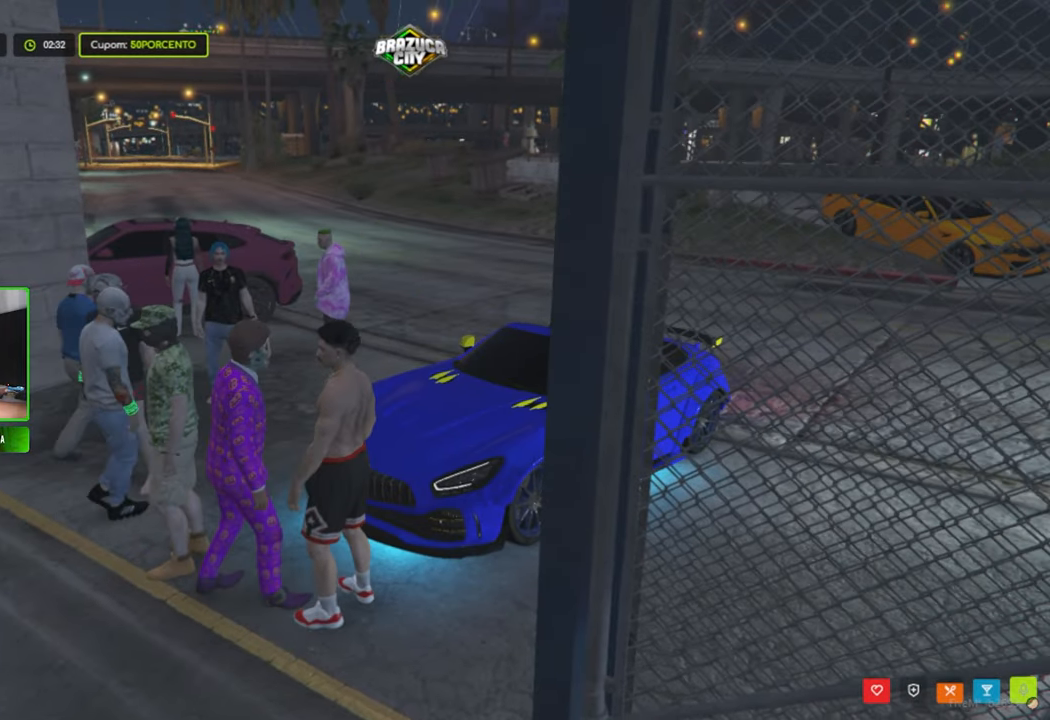
{"keys": [], "mouse": [], "mouse_move": "still", "events": []}